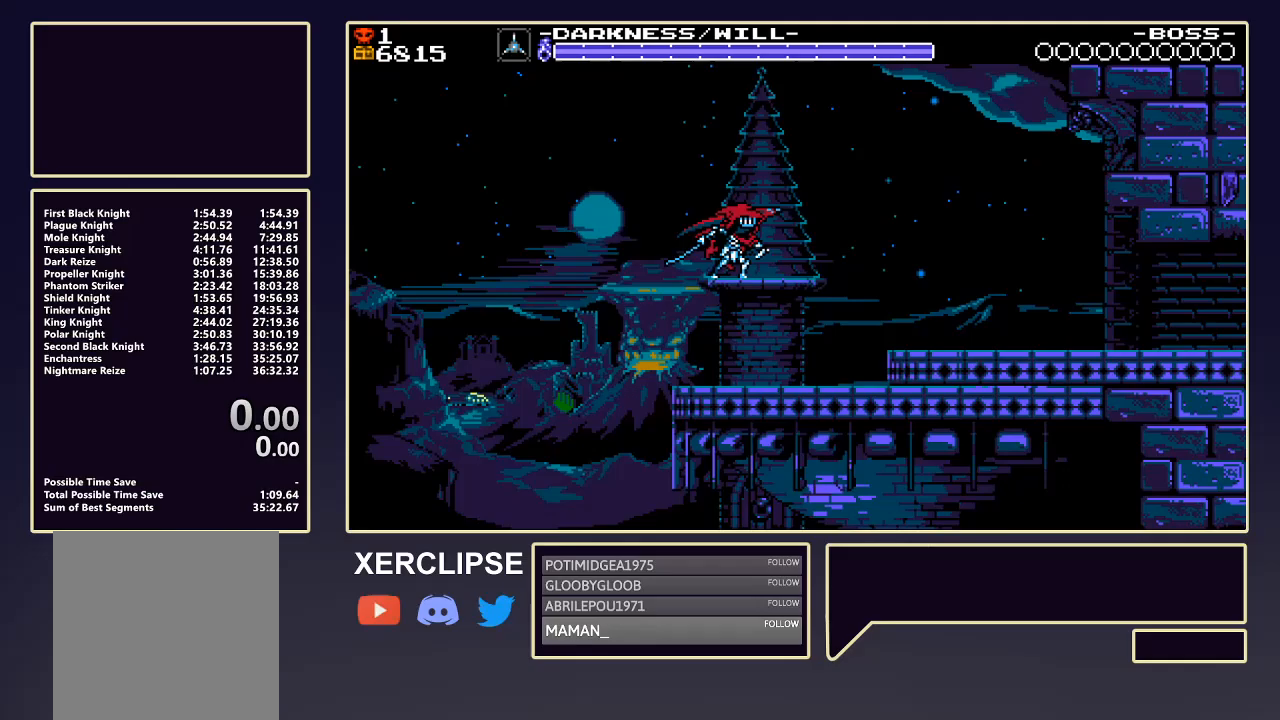
Gameplay with a controller (Xbox layout); each line is a JSON object with the inputs held at the frame after it. "events" lists button and stick changes between this image and that frame as [ms after this image, input, new state], when the widget could be followed in between. Not read: L3 R3 right_stick.
{"buttons": [], "left_stick": "down-right", "events": [[33, "A", "up"], [167, "left_stick", "down"], [267, "left_stick", "down-right"]]}
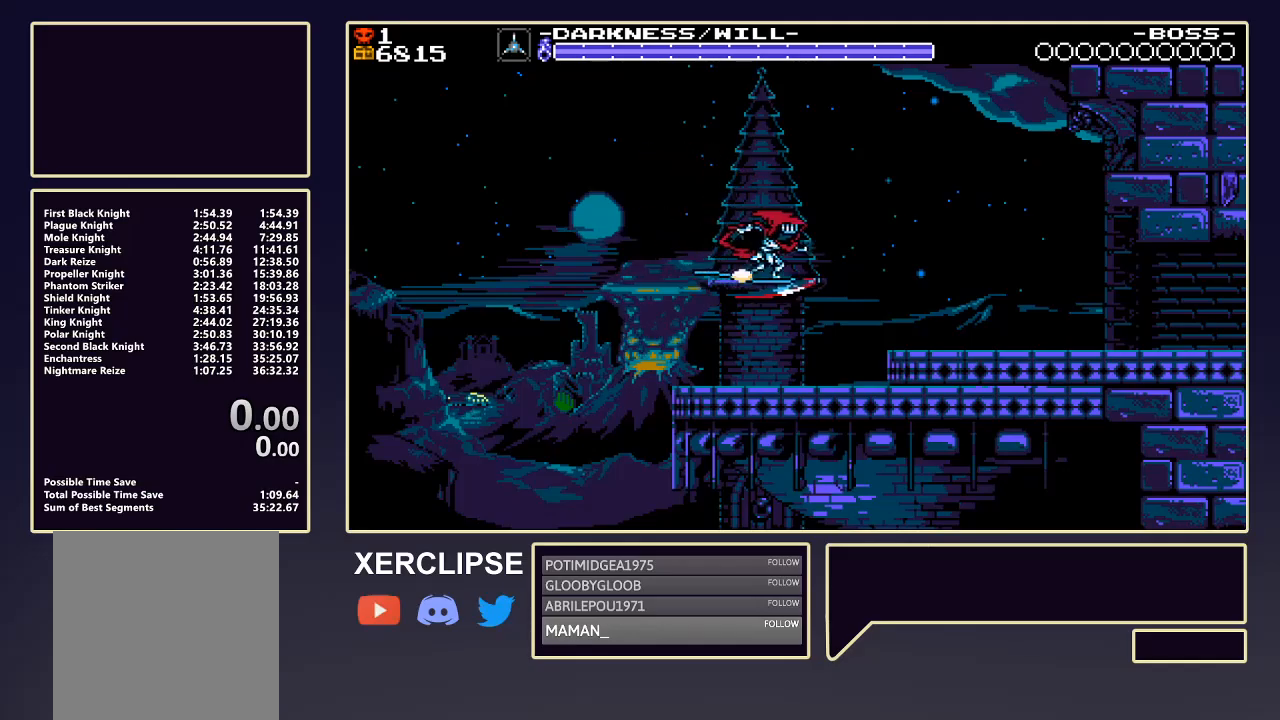
{"buttons": [], "left_stick": "down-right", "events": []}
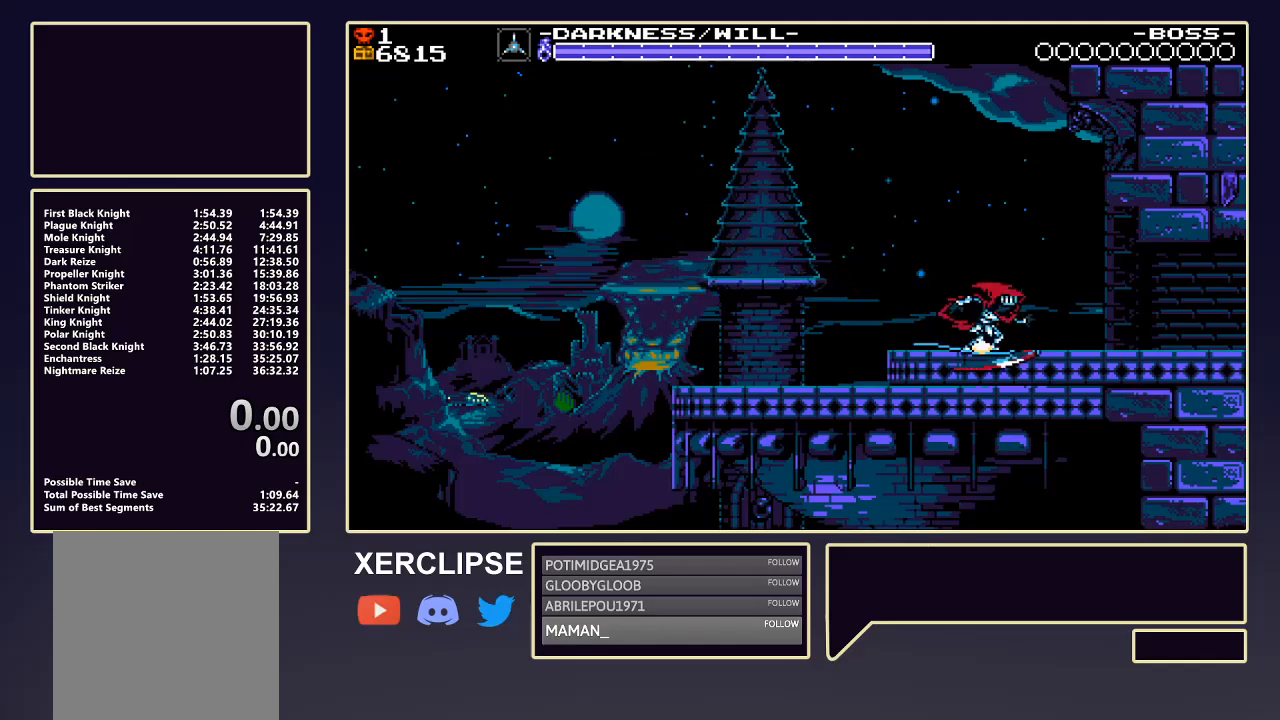
{"buttons": ["A"], "left_stick": "right", "events": [[67, "left_stick", "right"], [400, "A", "down"]]}
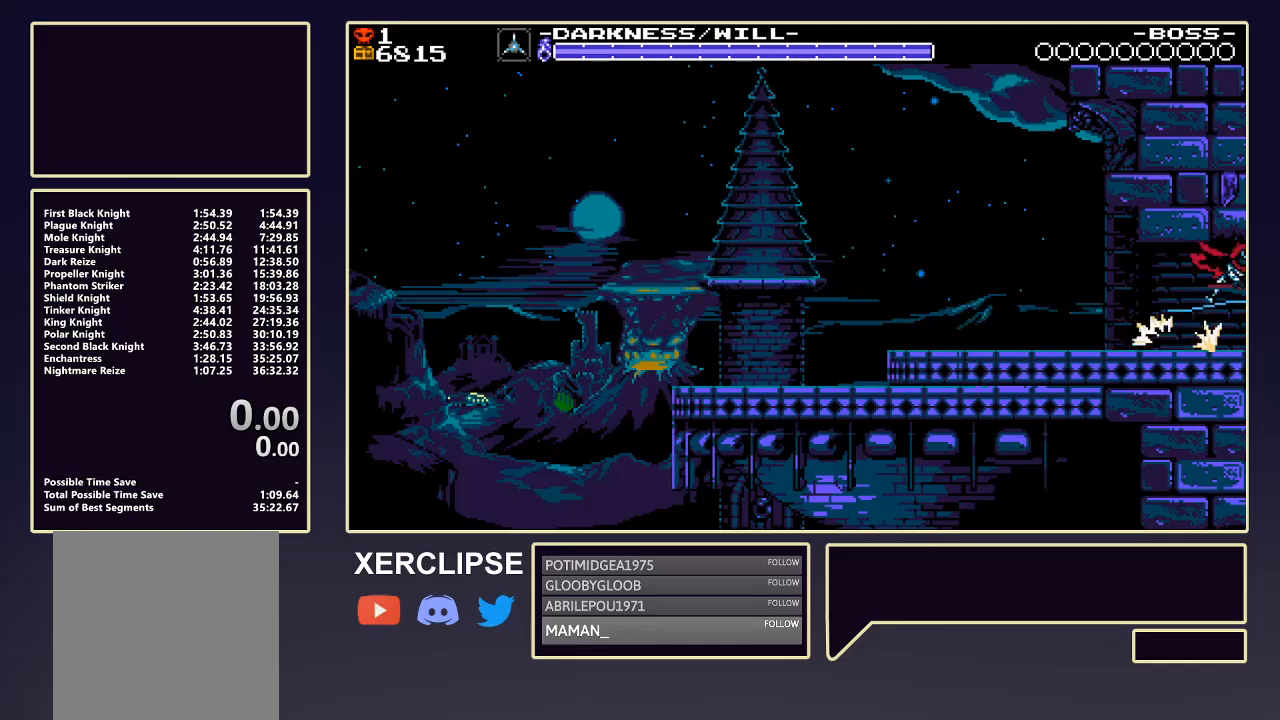
{"buttons": [], "left_stick": "right", "events": [[67, "A", "up"]]}
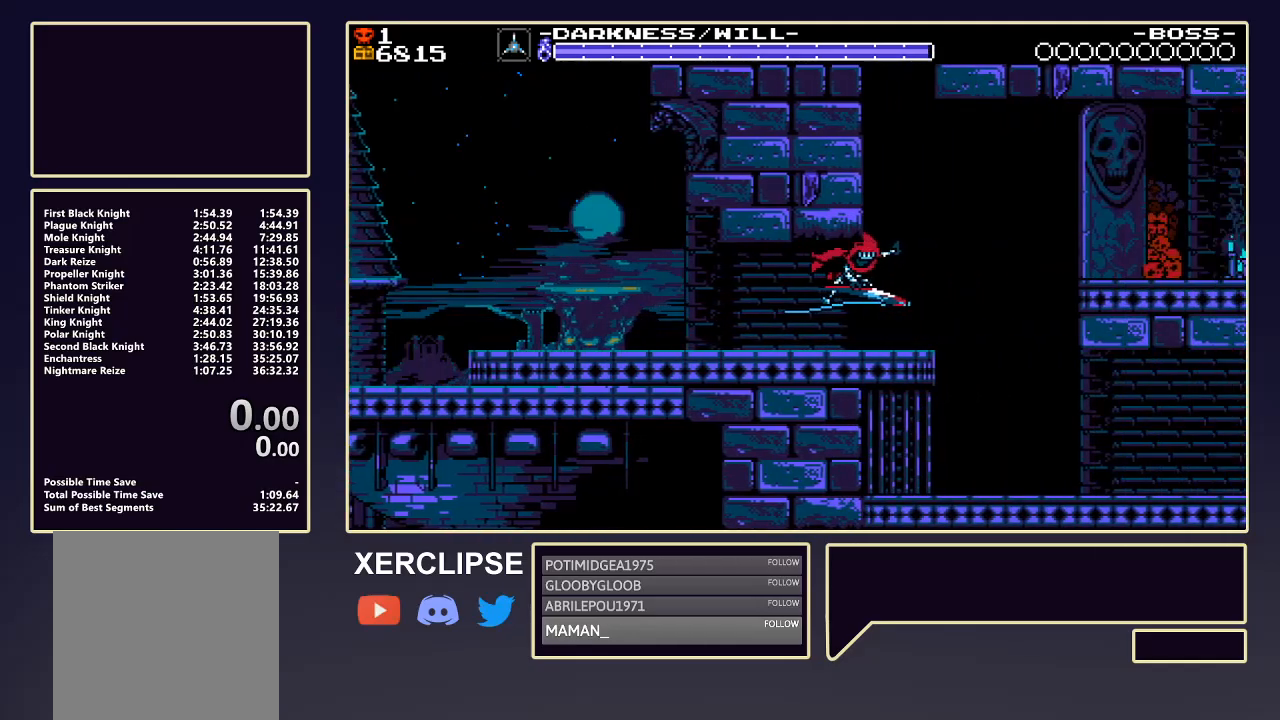
{"buttons": ["A"], "left_stick": "down-right", "events": [[133, "left_stick", "down-right"], [367, "A", "down"], [433, "A", "up"], [500, "A", "down"]]}
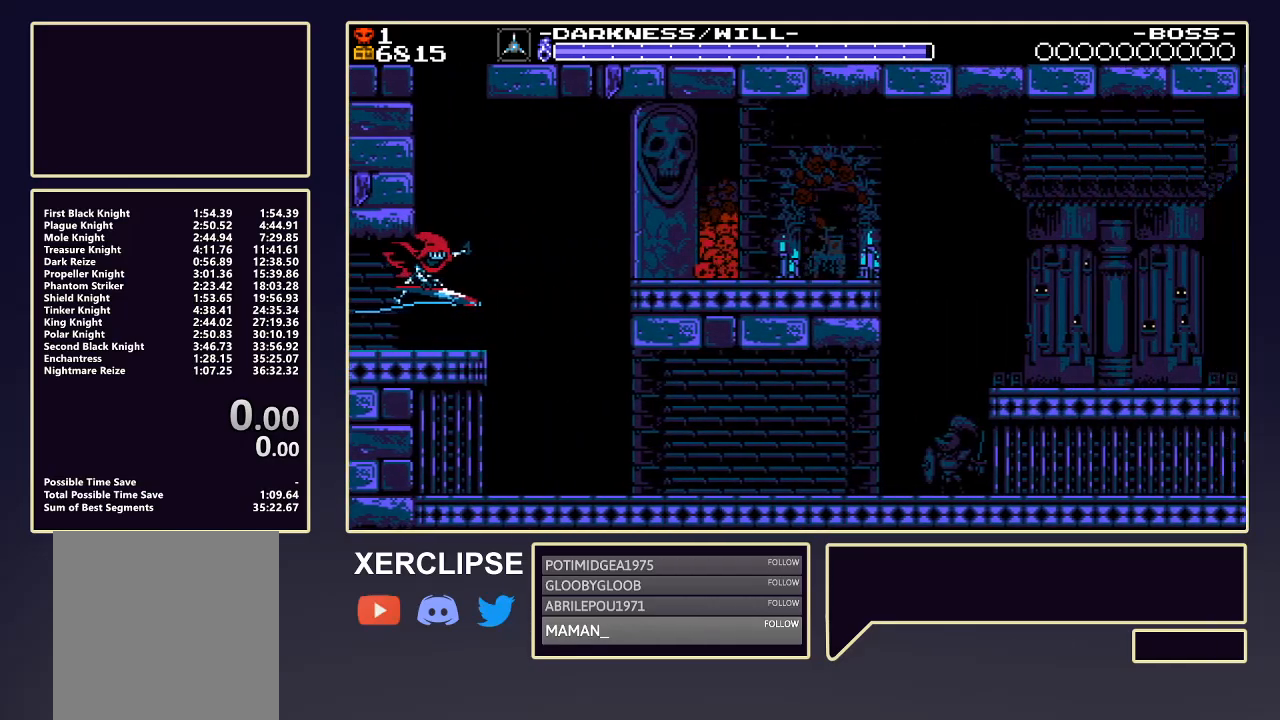
{"buttons": [], "left_stick": "down-right", "events": [[167, "A", "up"]]}
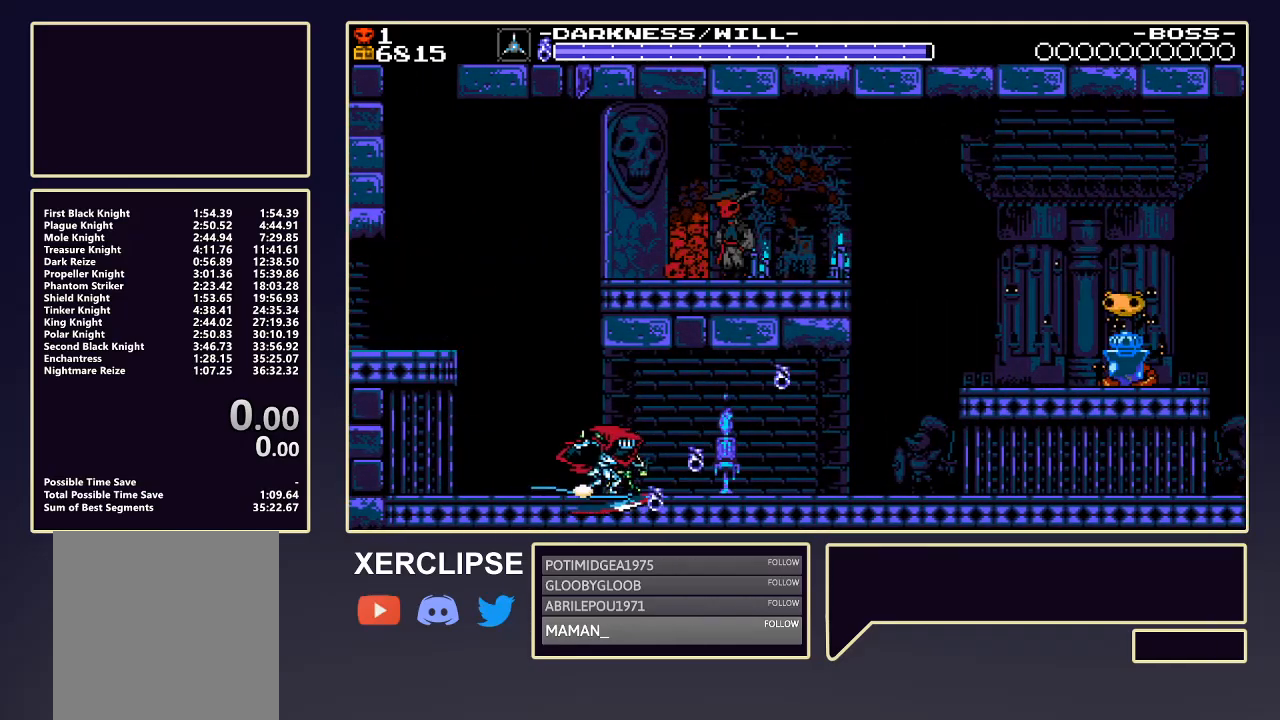
{"buttons": ["X"], "left_stick": "right", "events": [[167, "left_stick", "right"], [433, "X", "down"]]}
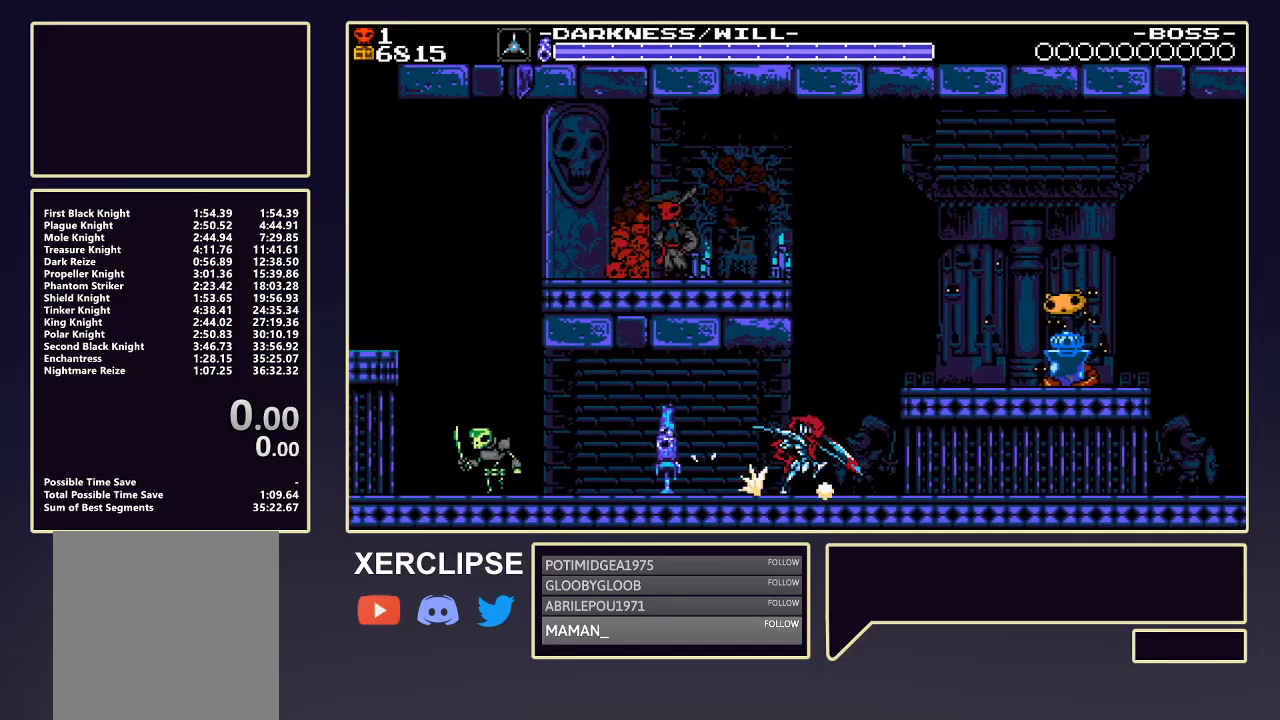
{"buttons": [], "left_stick": "right", "events": [[33, "X", "up"], [100, "X", "down"], [233, "X", "up"]]}
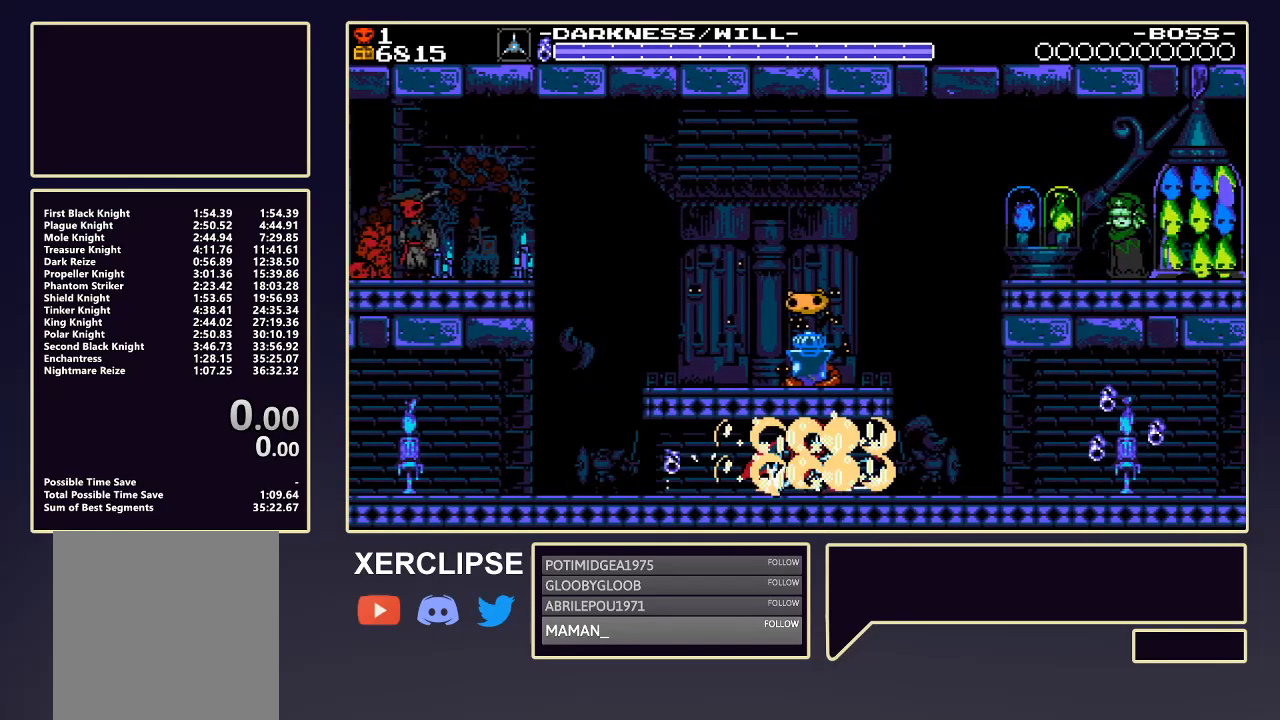
{"buttons": [], "left_stick": "right", "events": []}
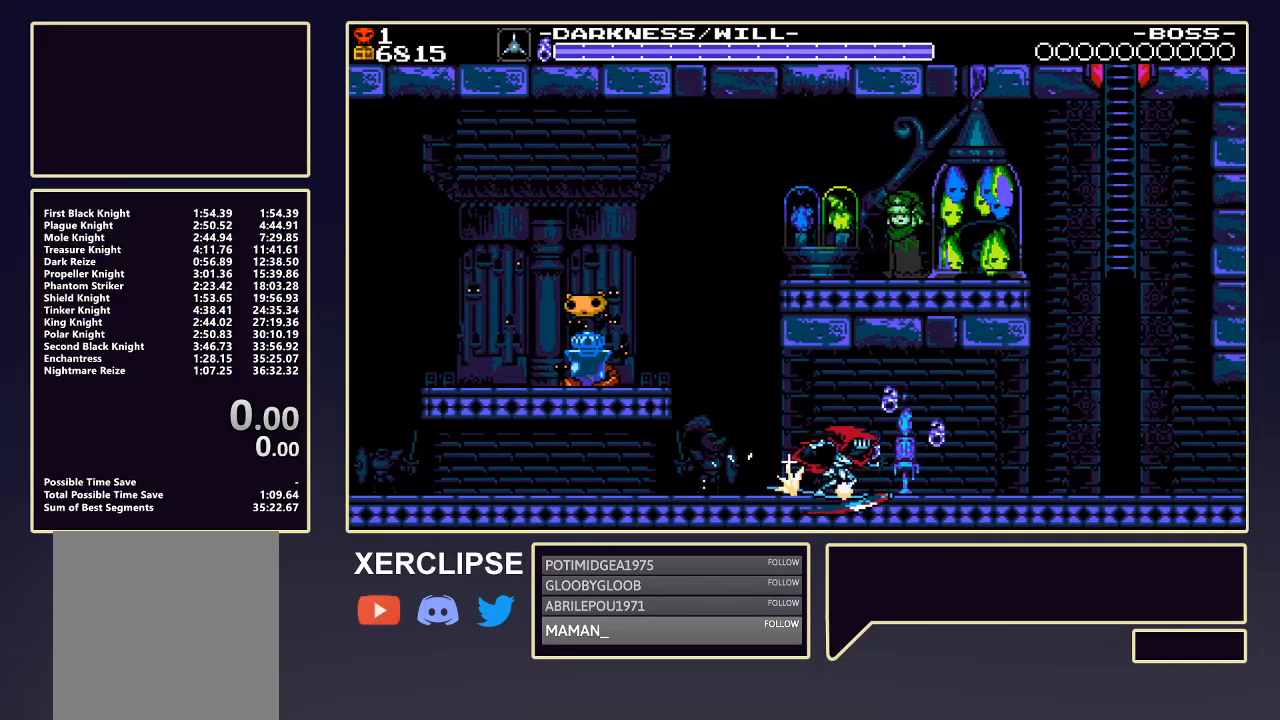
{"buttons": [], "left_stick": "right", "events": []}
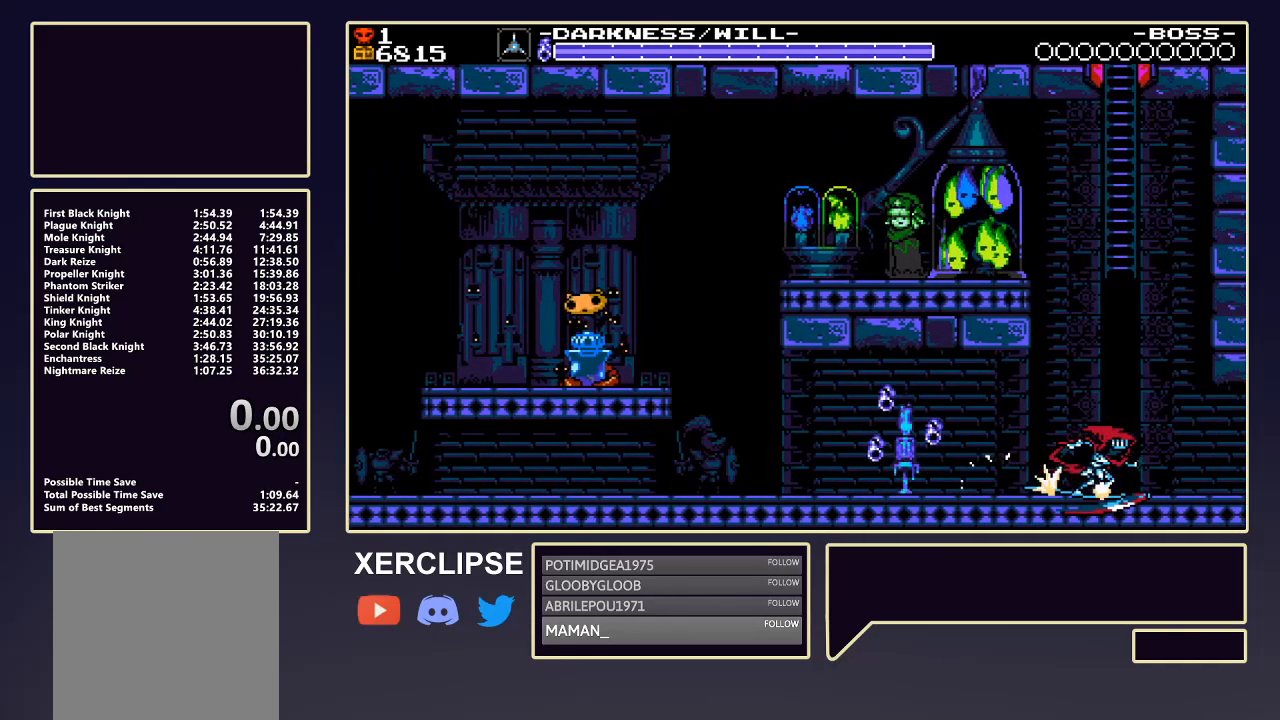
{"buttons": [], "left_stick": "right", "events": []}
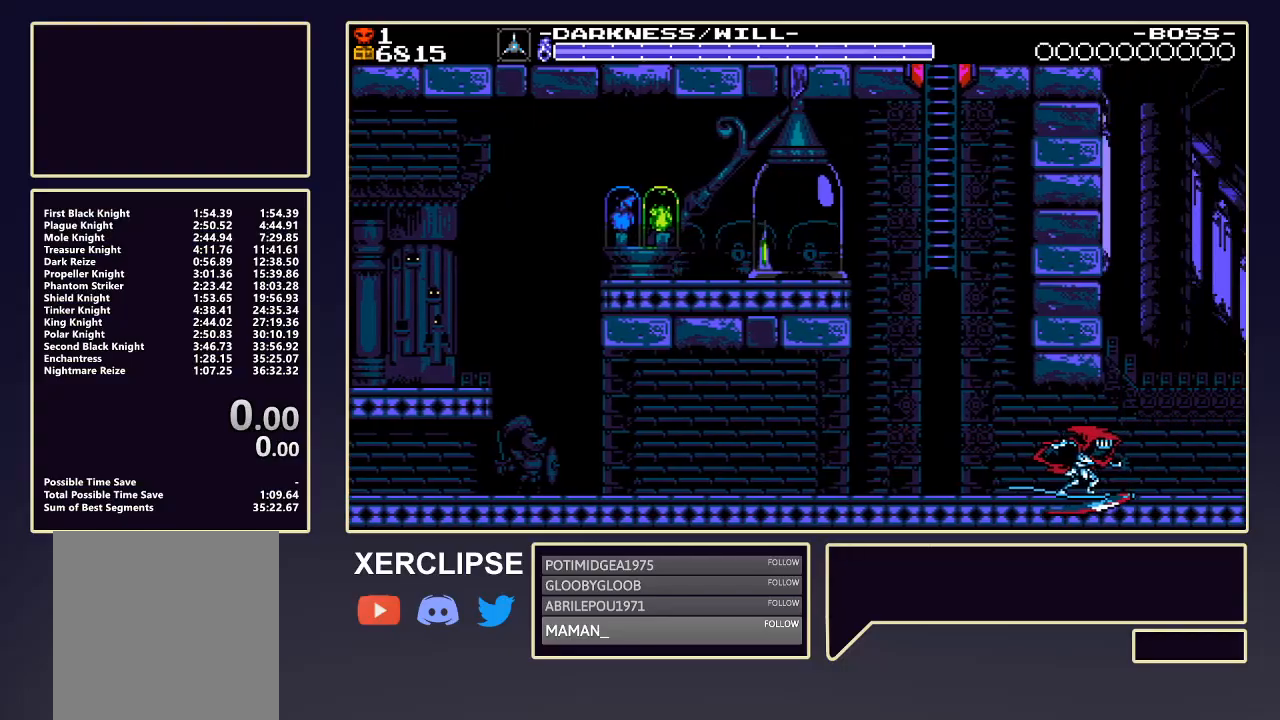
{"buttons": [], "left_stick": "right", "events": []}
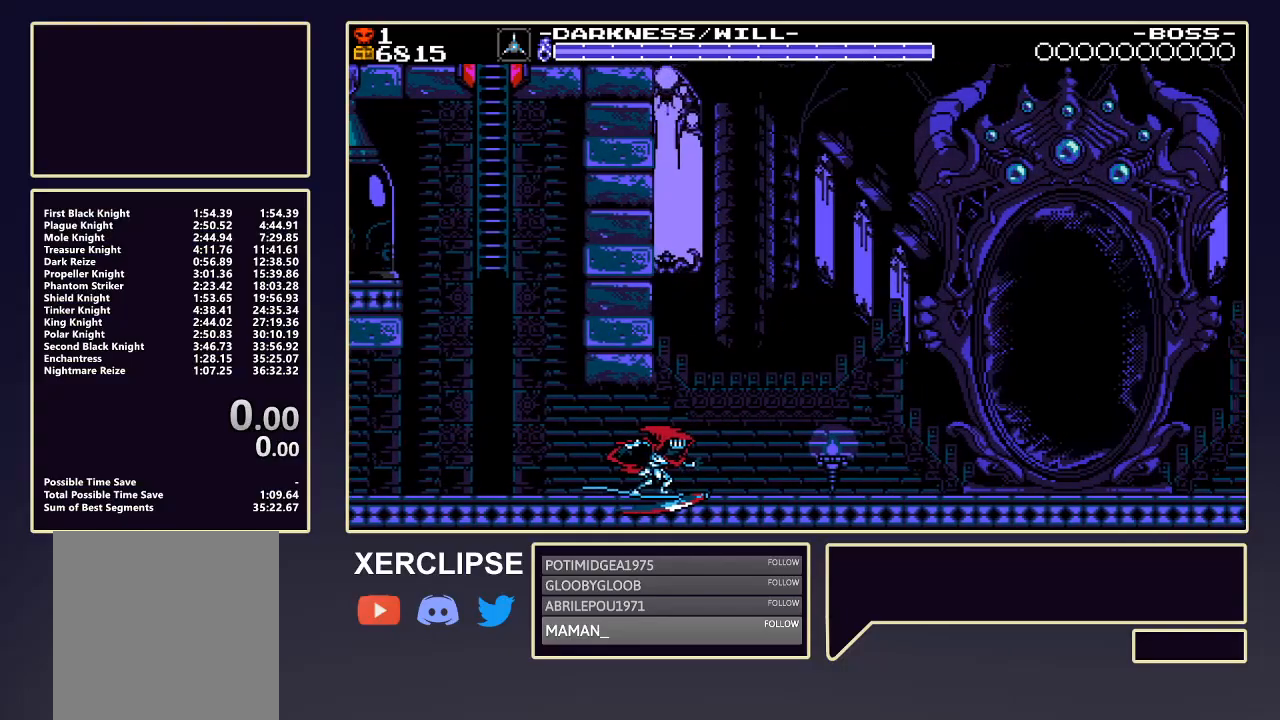
{"buttons": [], "left_stick": "right", "events": []}
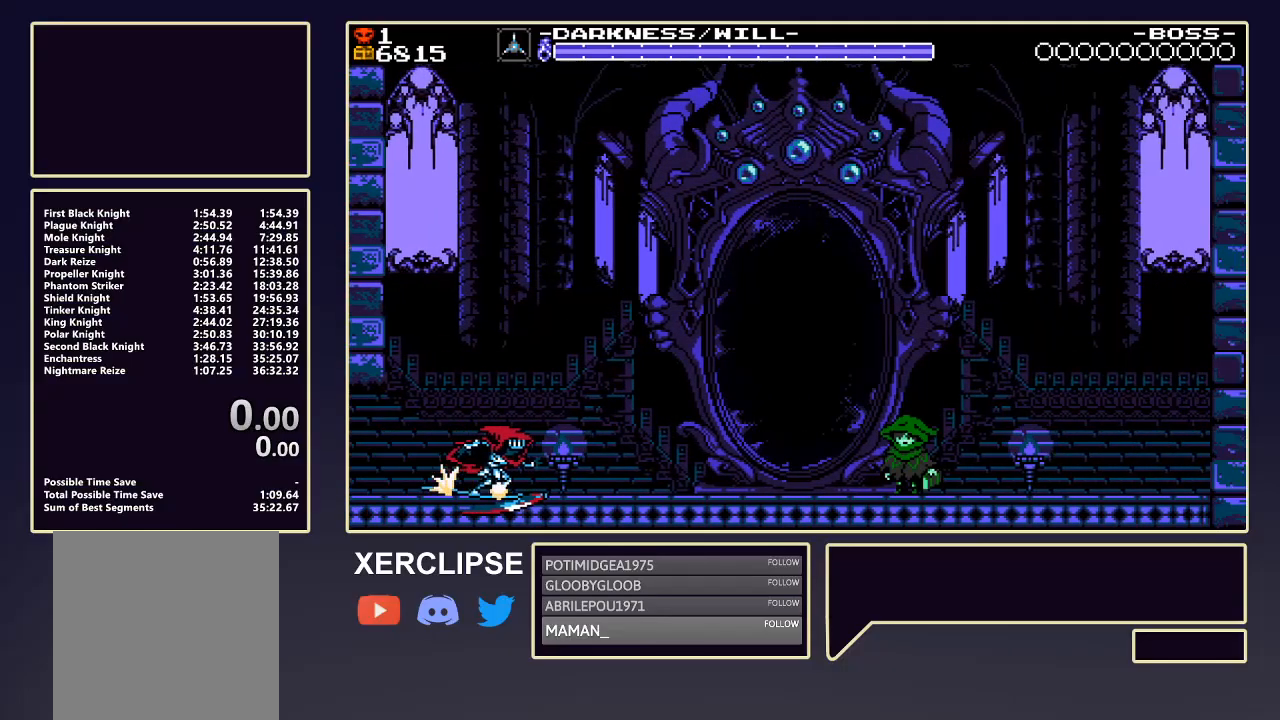
{"buttons": [], "left_stick": "right", "events": [[233, "A", "down"], [300, "A", "up"]]}
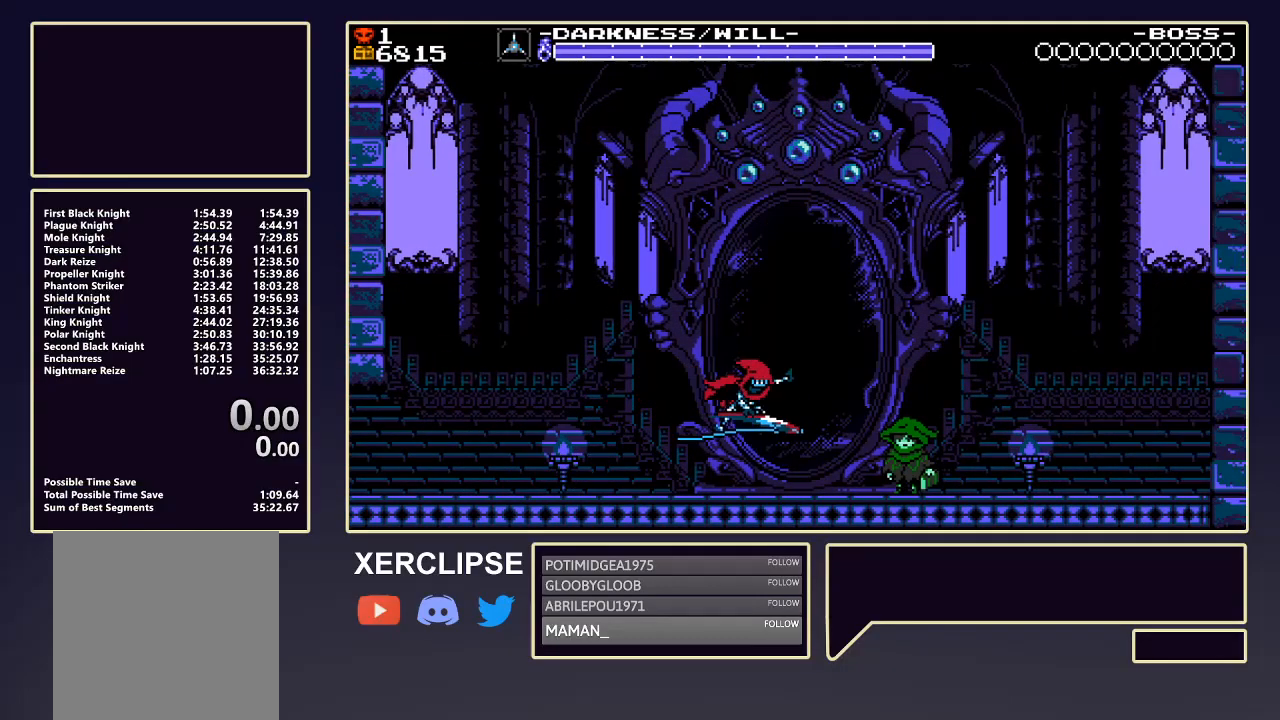
{"buttons": ["R2"], "left_stick": "center", "events": [[233, "left_stick", "center"], [333, "R2", "down"], [400, "R2", "up"], [500, "R2", "down"]]}
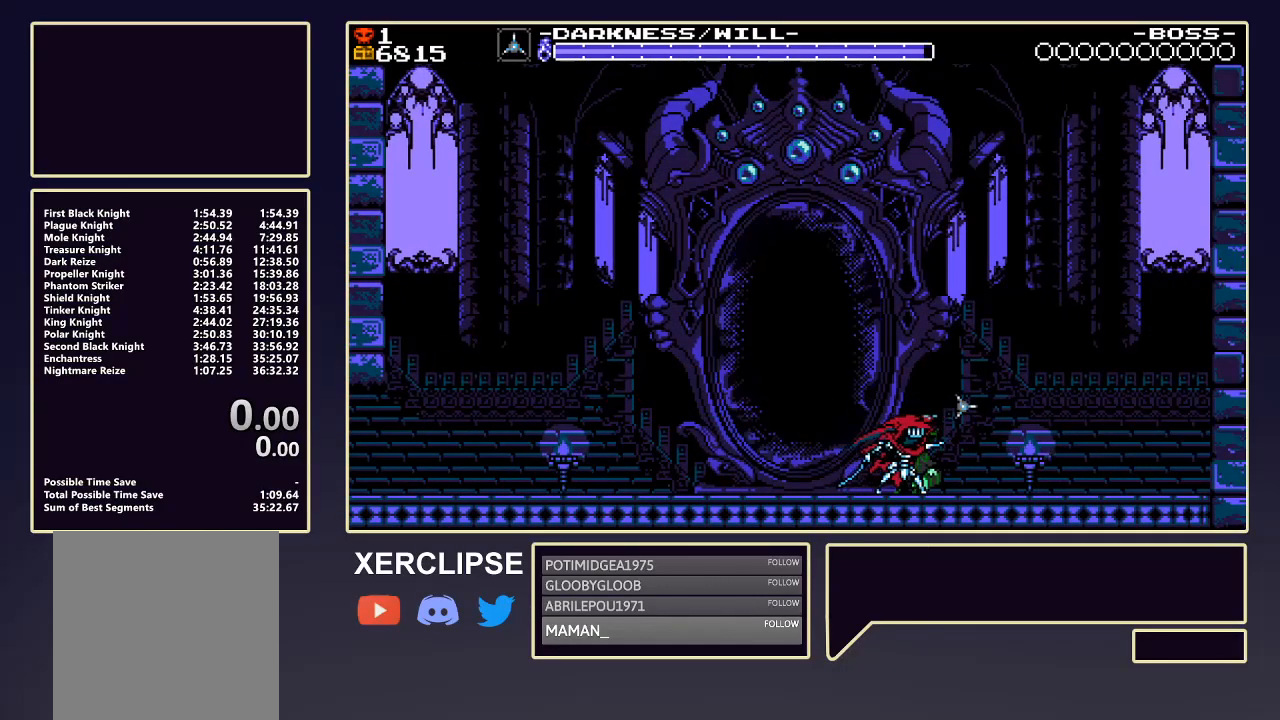
{"buttons": ["START"], "left_stick": "center", "events": [[100, "R2", "up"], [233, "left_stick", "up"], [367, "START", "down"], [400, "left_stick", "center"], [467, "START", "up"], [500, "START", "down"]]}
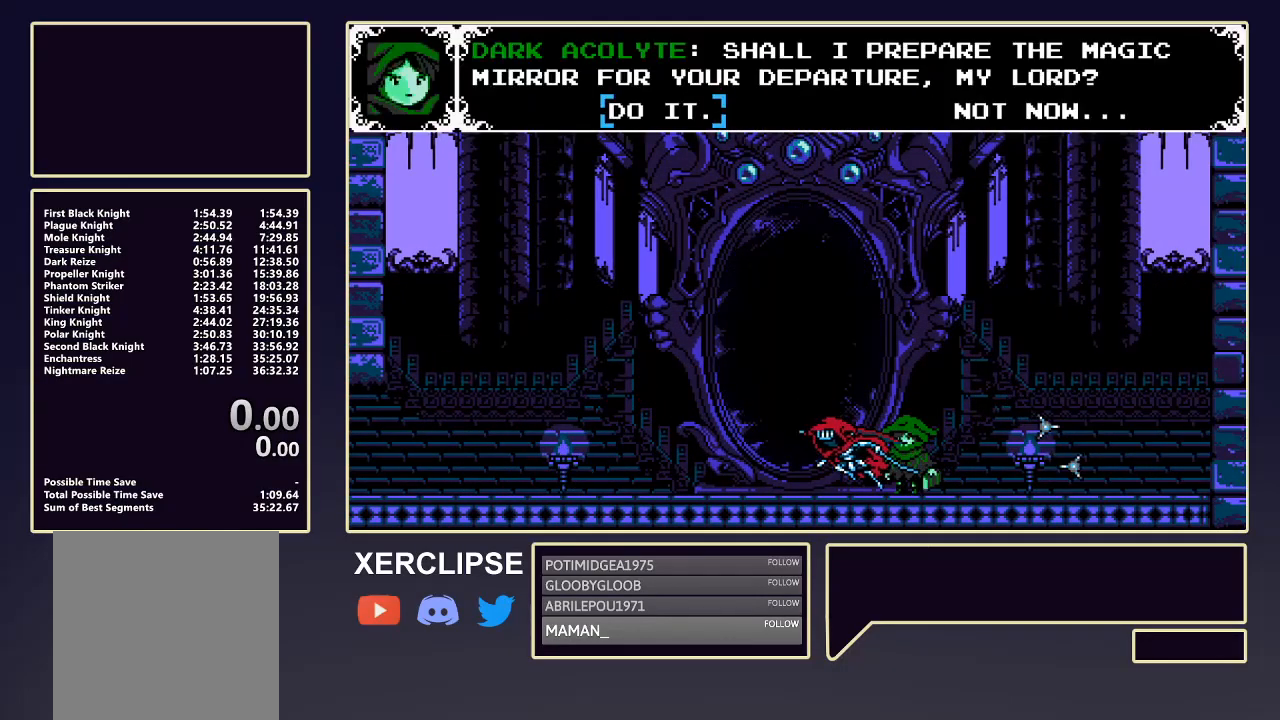
{"buttons": ["START"], "left_stick": "center", "events": [[100, "START", "up"], [167, "START", "down"], [200, "START", "up"], [467, "START", "down"]]}
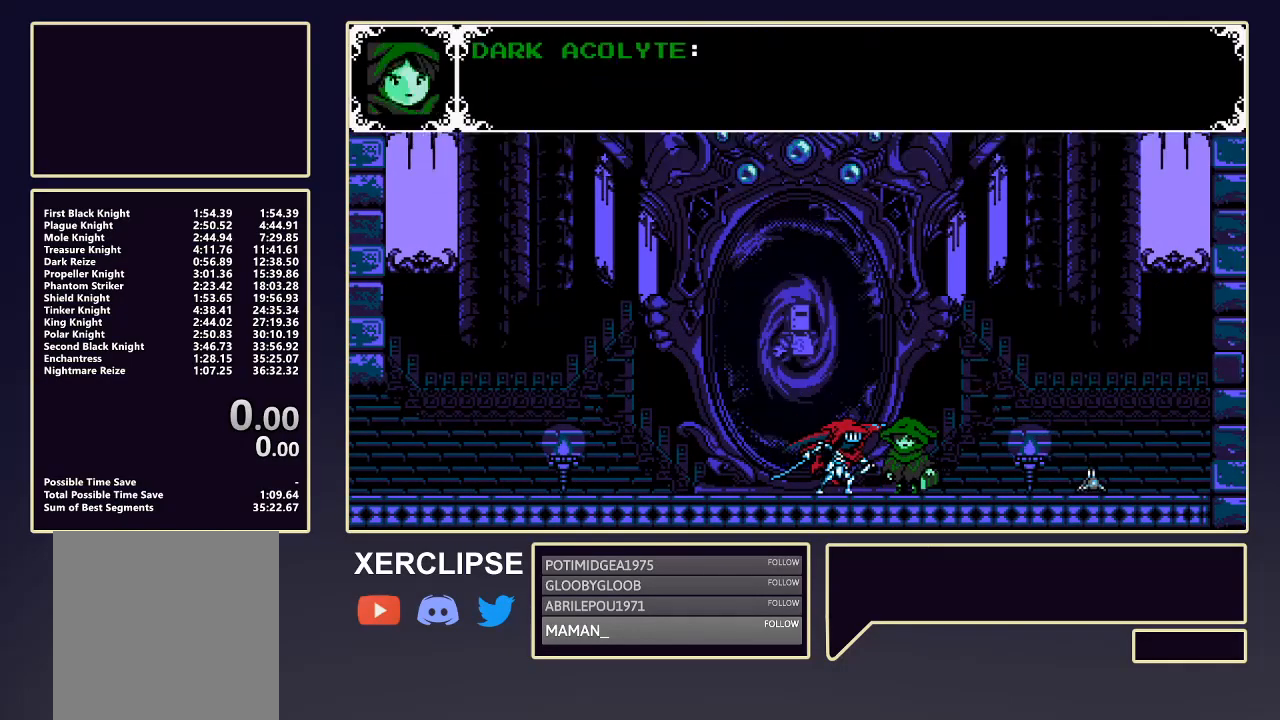
{"buttons": [], "left_stick": "center", "events": [[33, "START", "up"], [100, "START", "down"], [167, "START", "up"], [233, "START", "down"], [300, "START", "up"], [367, "START", "down"], [500, "START", "up"]]}
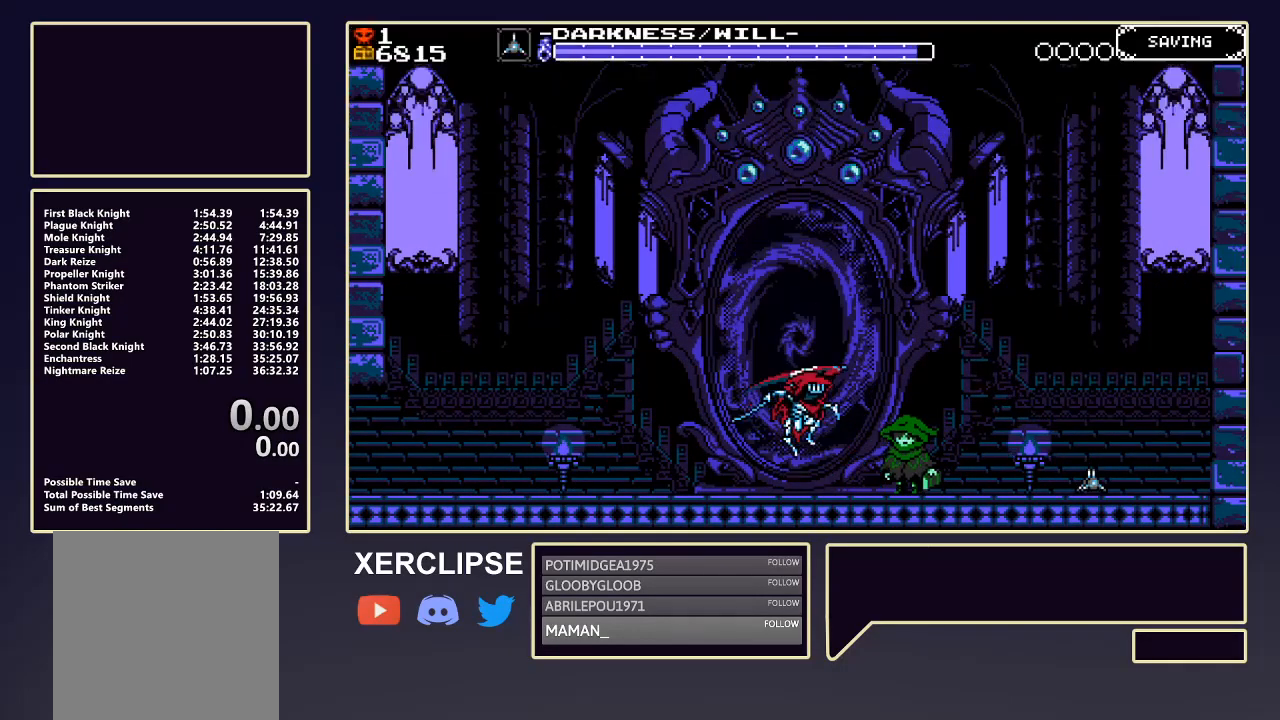
{"buttons": [], "left_stick": "center", "events": []}
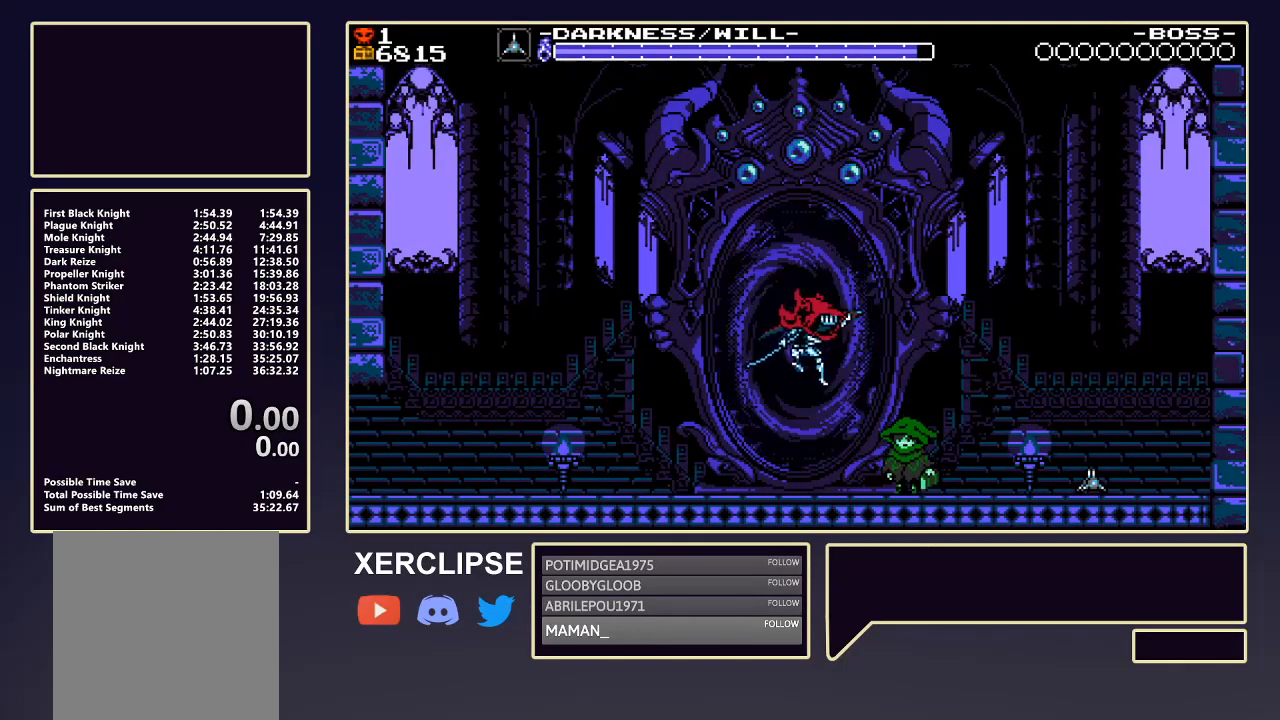
{"buttons": [], "left_stick": "center", "events": []}
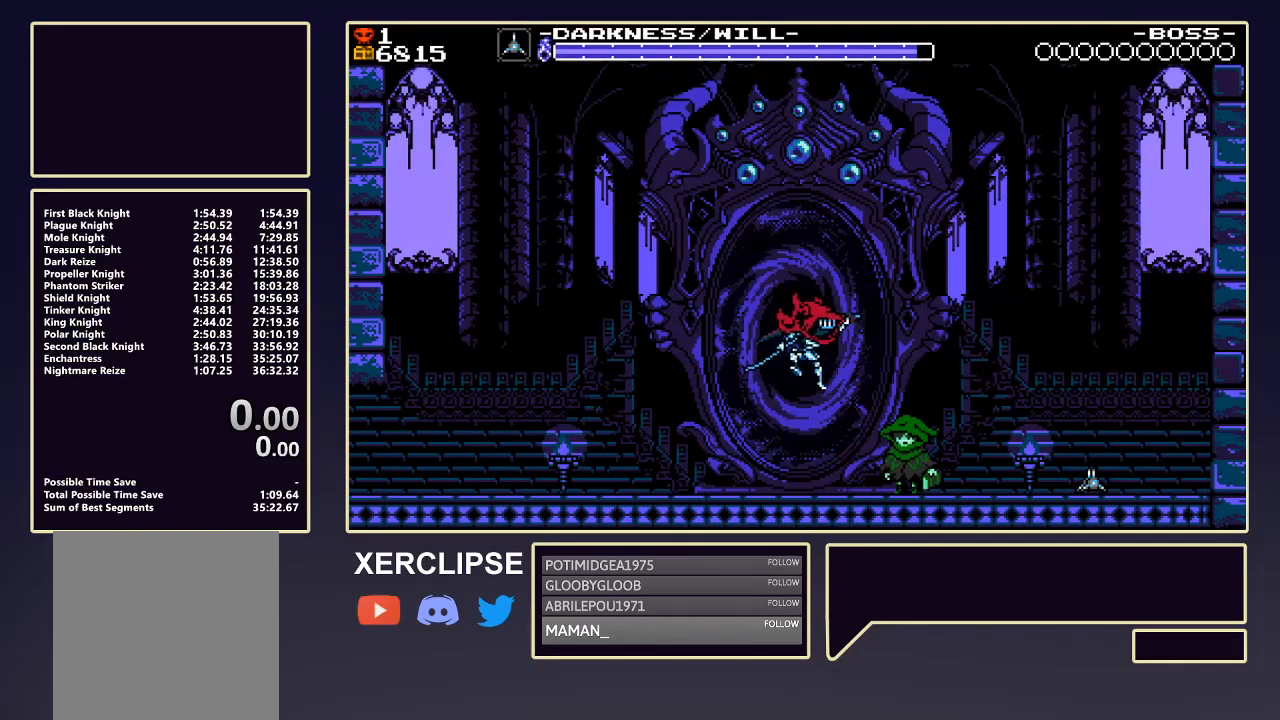
{"buttons": [], "left_stick": "center", "events": []}
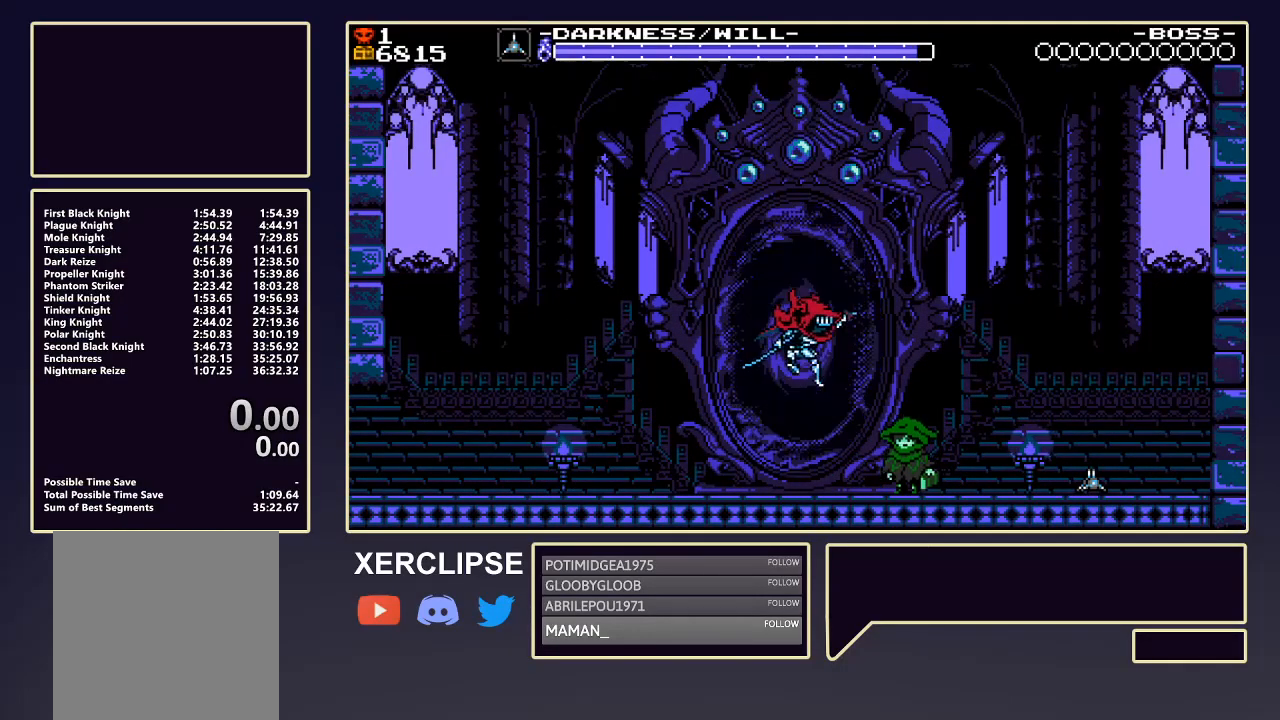
{"buttons": [], "left_stick": "center", "events": []}
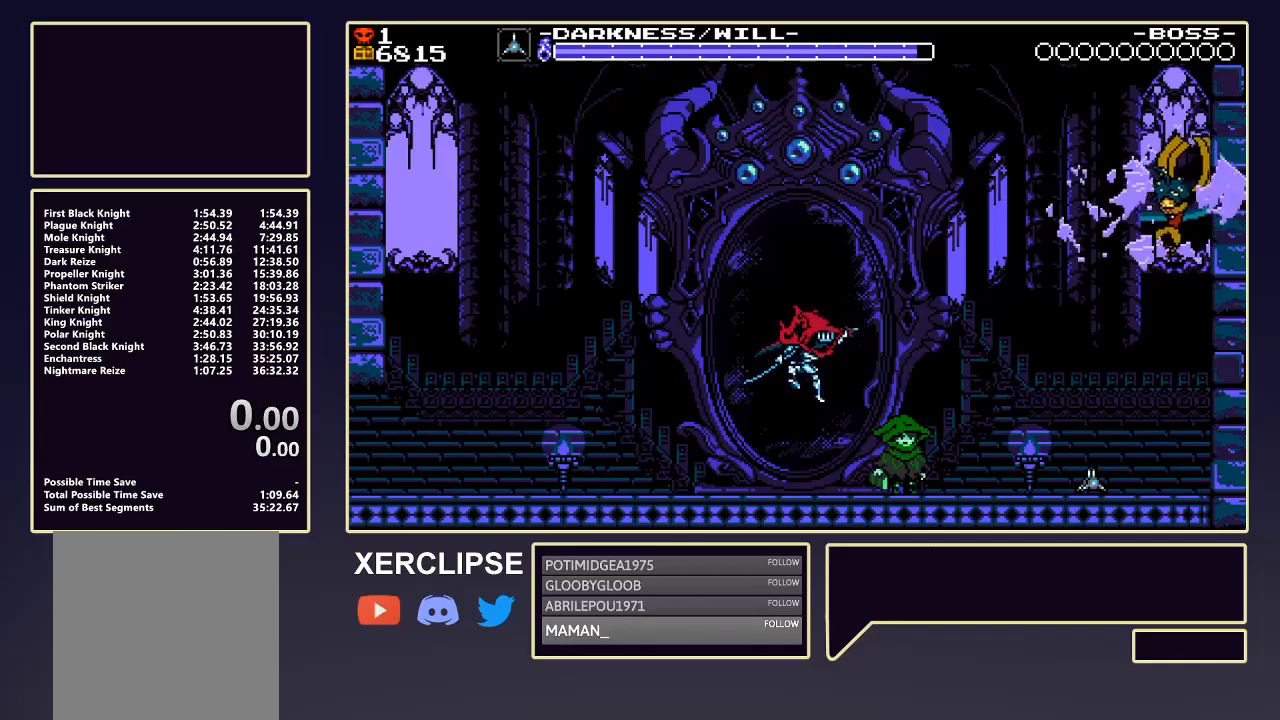
{"buttons": [], "left_stick": "center", "events": []}
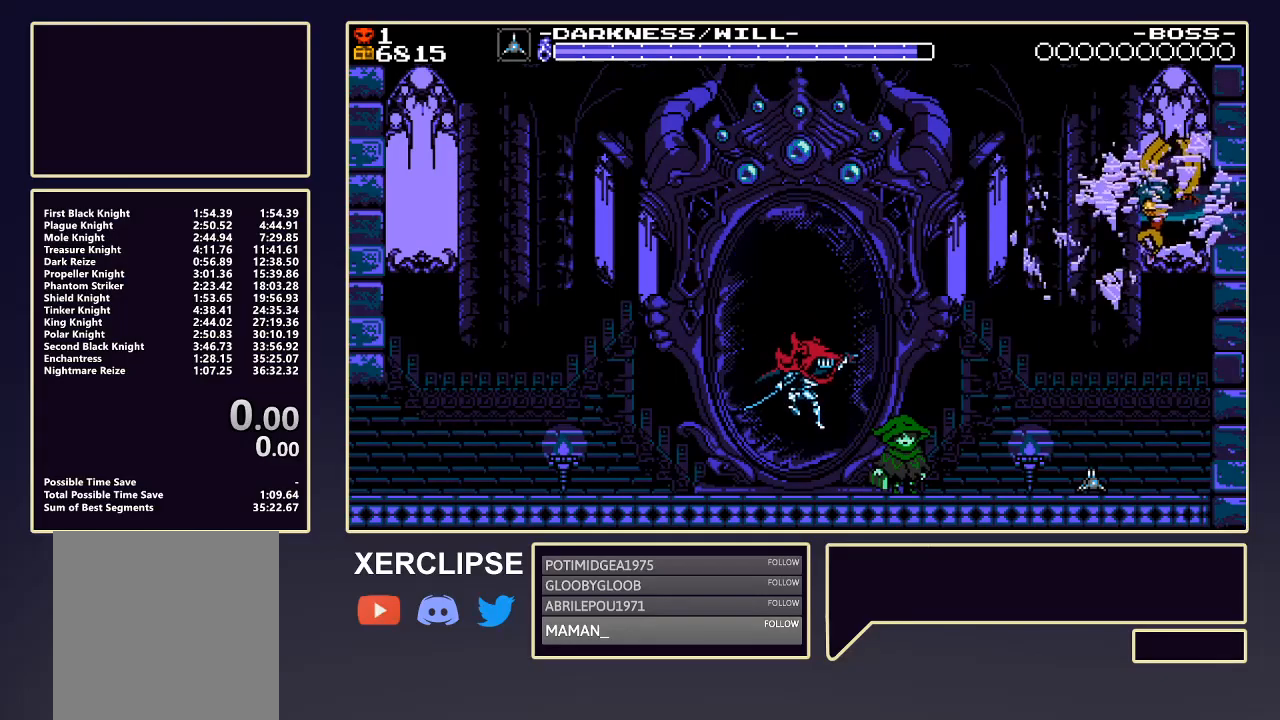
{"buttons": [], "left_stick": "center", "events": []}
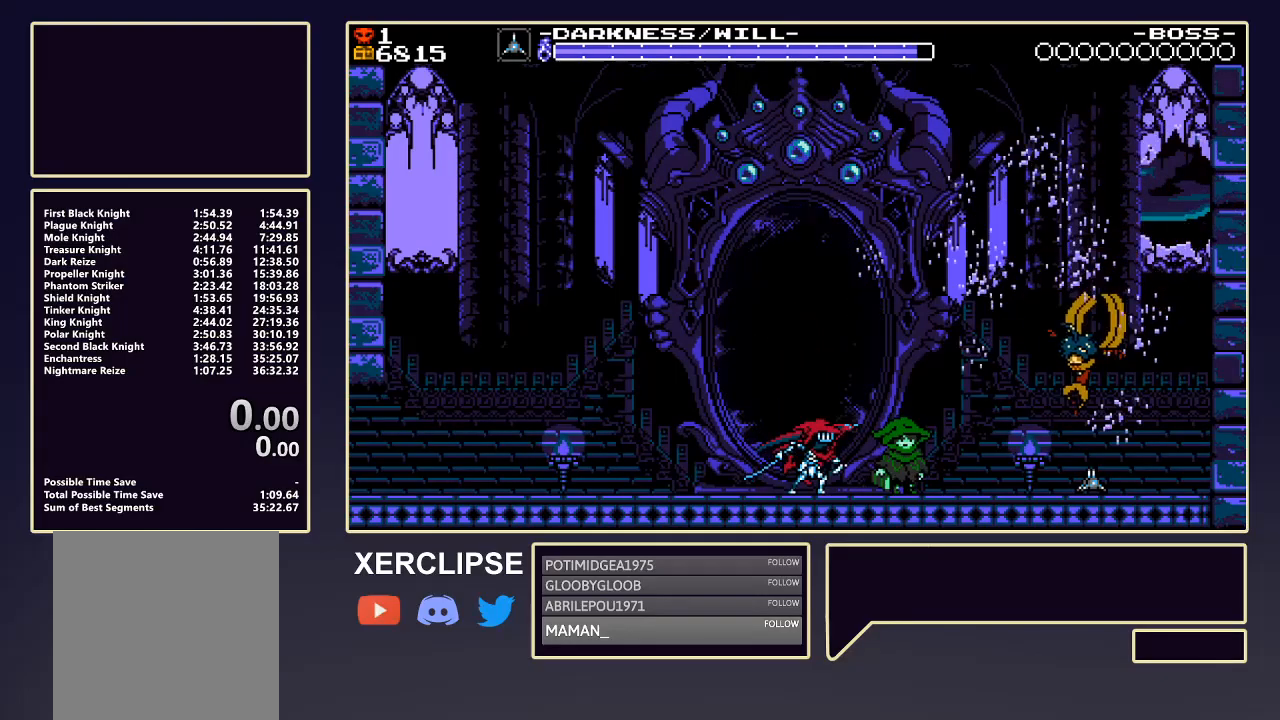
{"buttons": [], "left_stick": "center", "events": []}